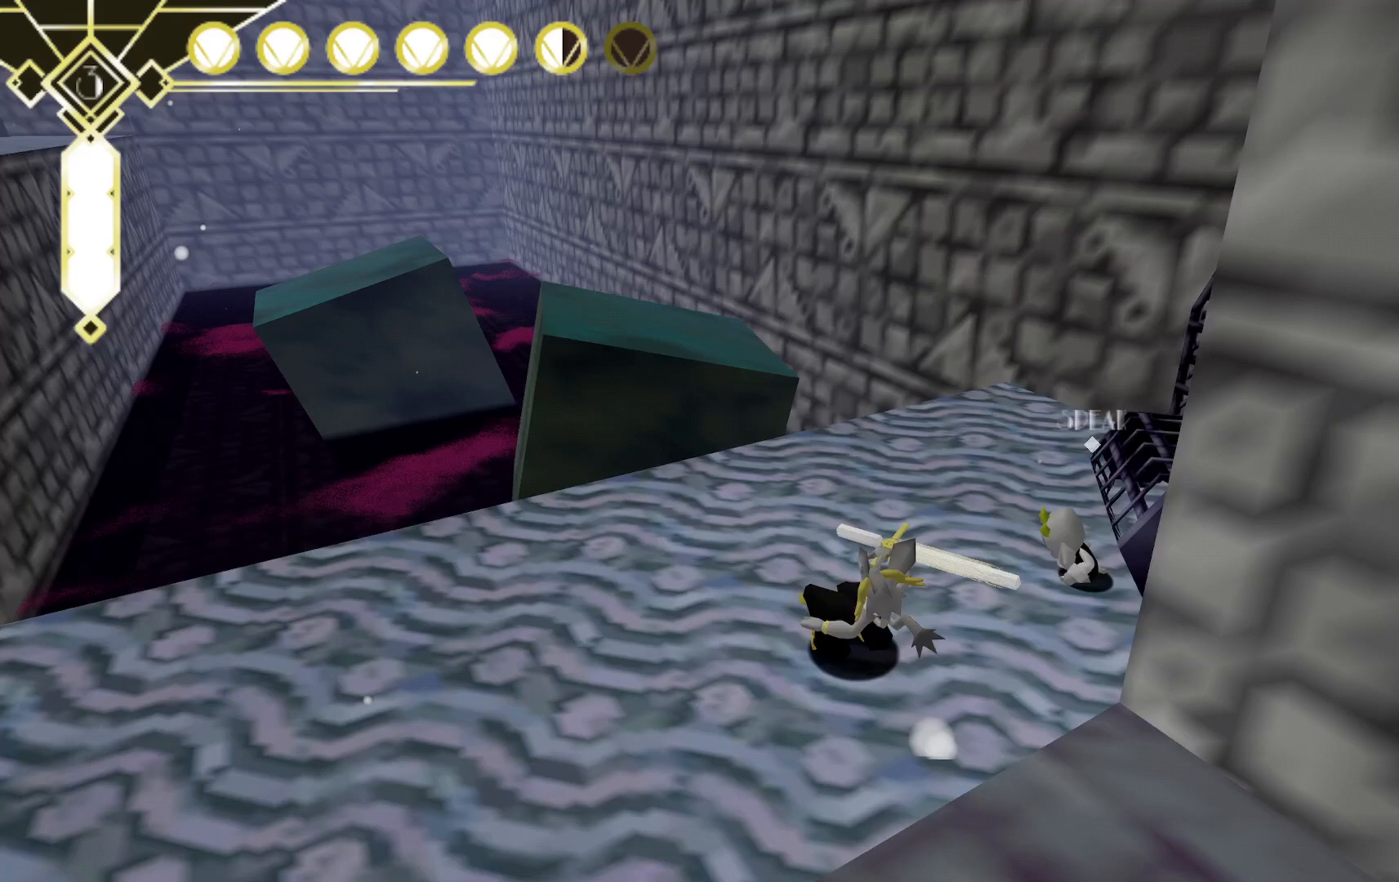
Gameplay with a controller (Xbox layout); each line is a JSON object with the inputs held at the frame after it (dt_ms = milliseconds from this image to that frame). "events" lists button and stick changes between this image and that frame as [ms after this image, input, new state], when the widget could be followed in between. Not read: L2 L3 R3 SELECT.
{"dt_ms": 500, "buttons": [], "left_stick": "down-right", "right_stick": "right", "events": [[67, "A", "down"], [250, "A", "up"], [350, "left_stick", "down-right"], [367, "right_stick", "right"]]}
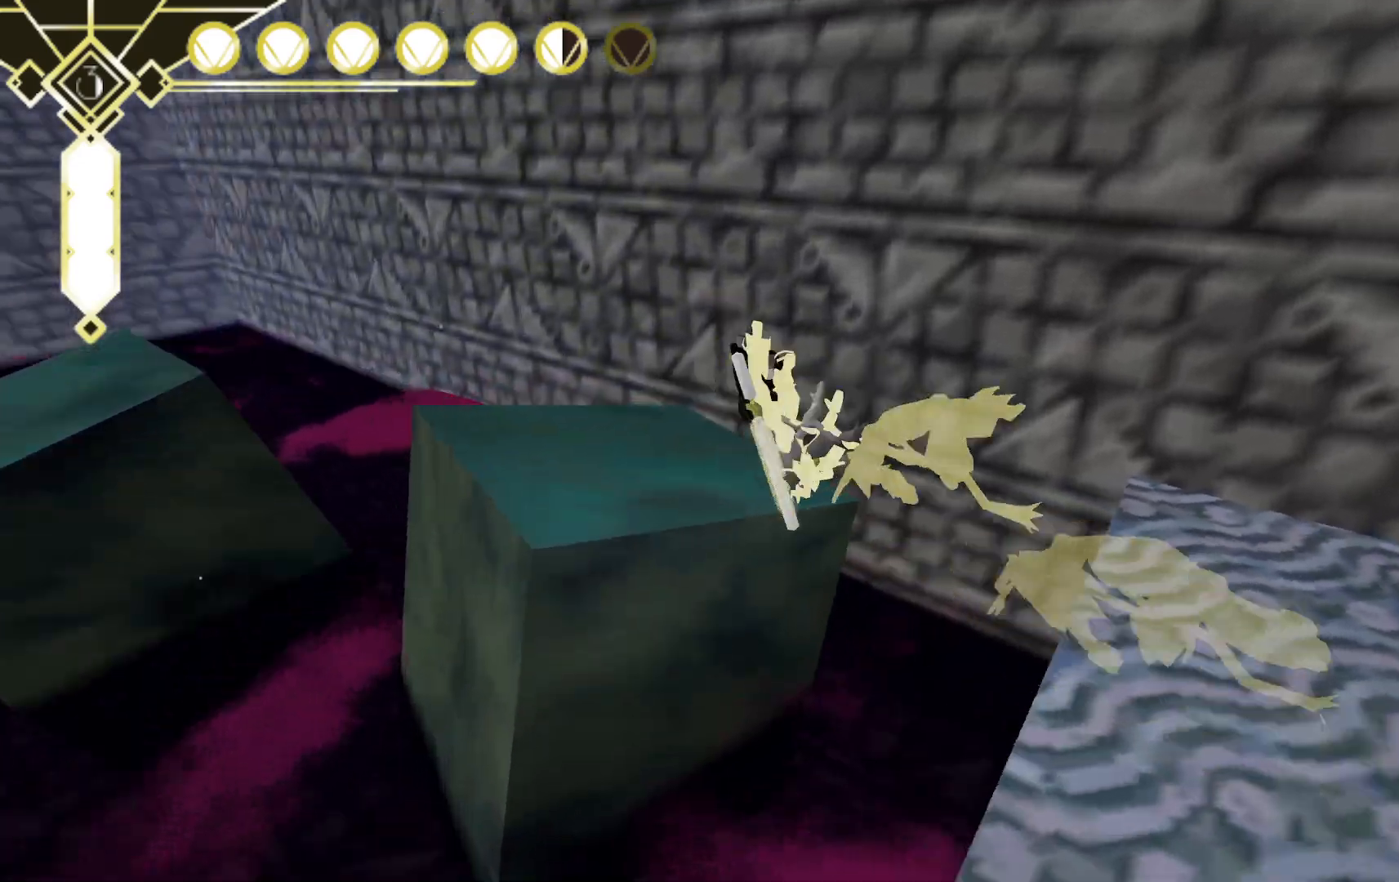
{"dt_ms": 500, "buttons": [], "left_stick": "right", "right_stick": "center", "events": [[100, "left_stick", "up-right"], [167, "left_stick", "right"], [500, "right_stick", "center"]]}
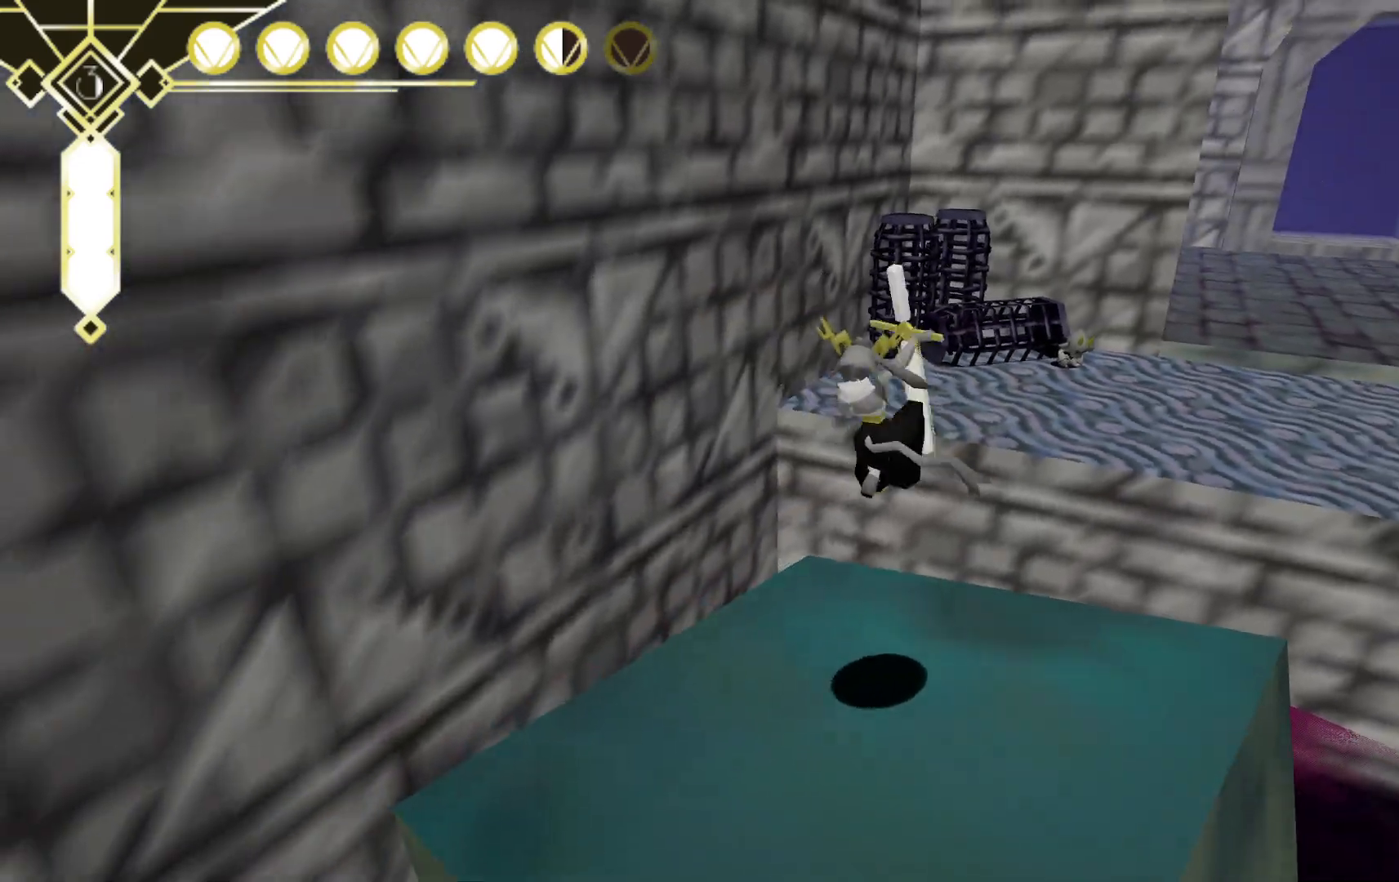
{"dt_ms": 500, "buttons": [], "left_stick": "center", "right_stick": "right", "events": [[50, "left_stick", "up-right"], [183, "left_stick", "center"], [350, "right_stick", "right"]]}
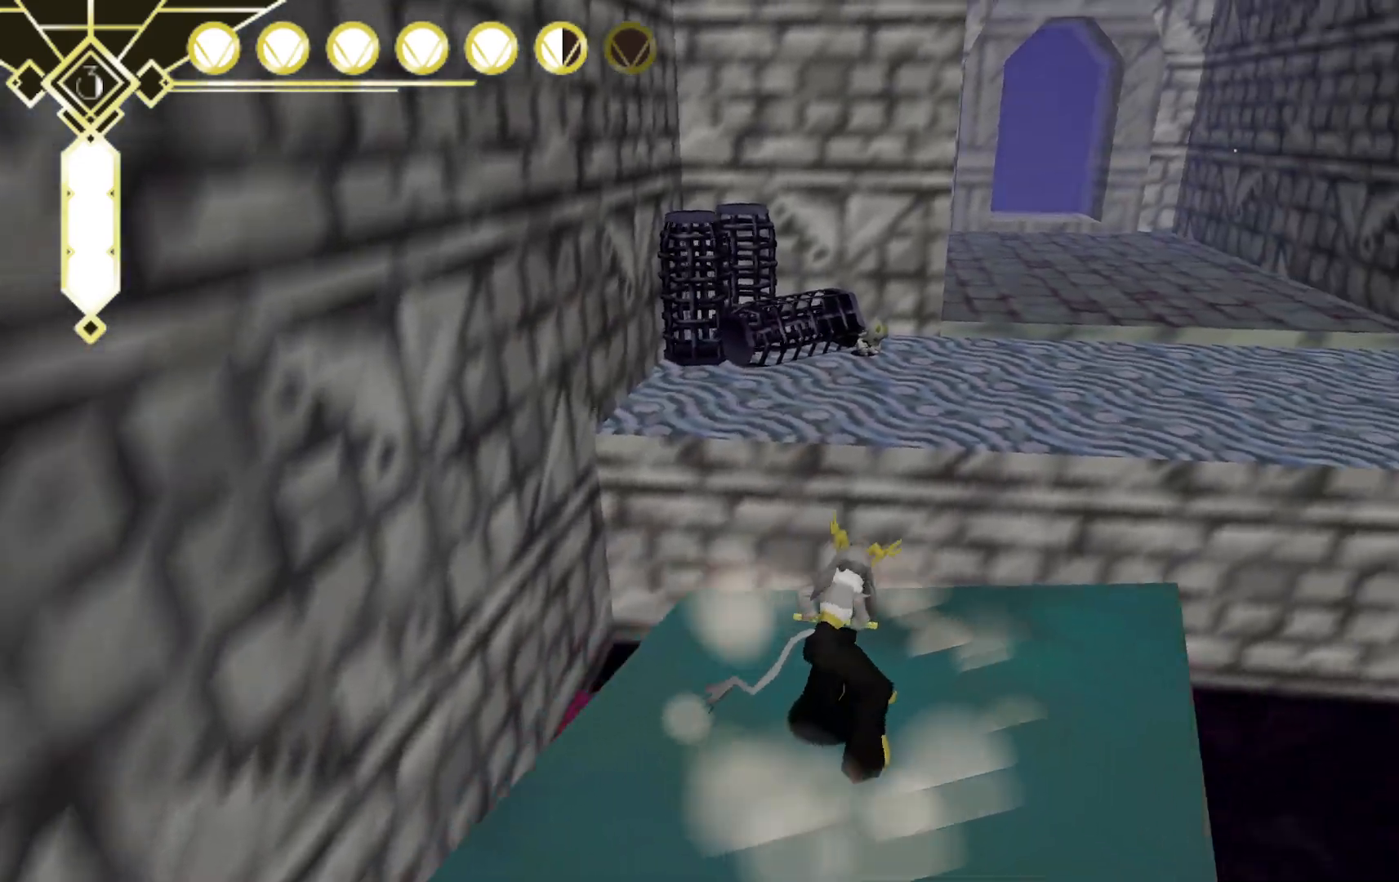
{"dt_ms": 500, "buttons": [], "left_stick": "up-right", "right_stick": "right", "events": [[217, "left_stick", "right"], [450, "left_stick", "up-right"]]}
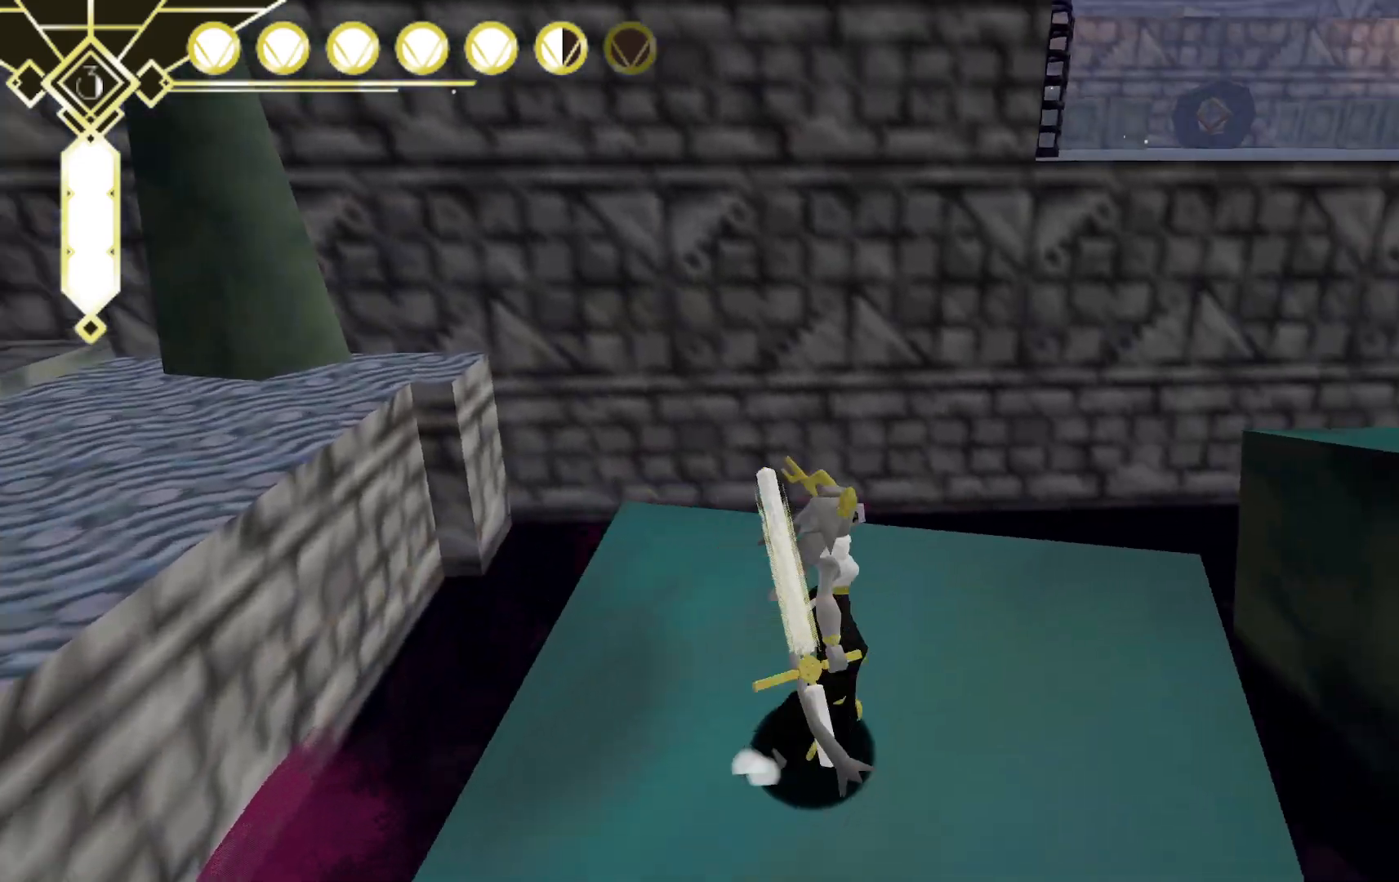
{"dt_ms": 500, "buttons": ["A"], "left_stick": "up", "right_stick": "center", "events": [[150, "right_stick", "center"], [317, "A", "down"], [367, "left_stick", "up"]]}
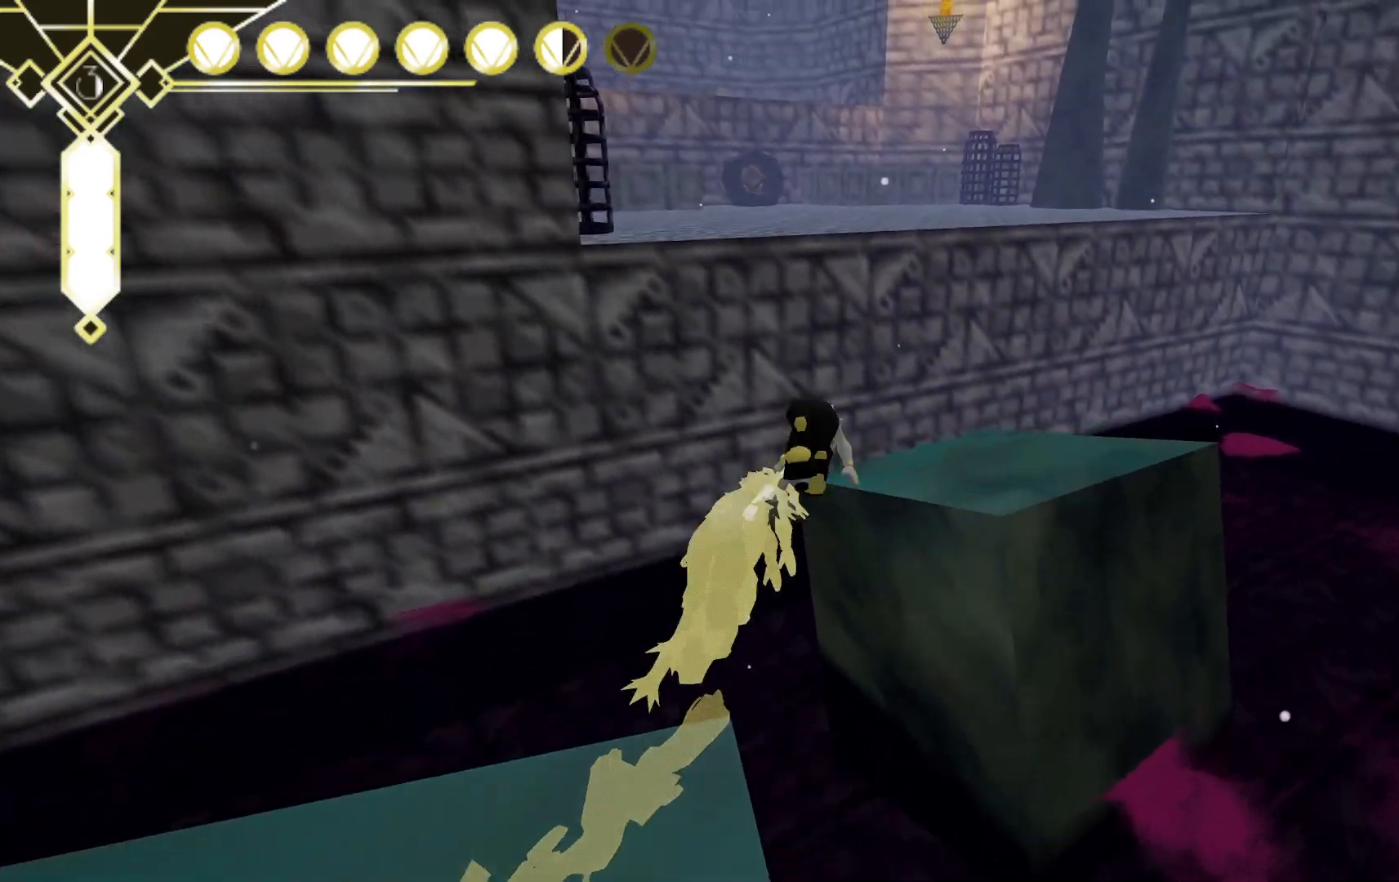
{"dt_ms": 500, "buttons": [], "left_stick": "up", "right_stick": "center", "events": [[100, "A", "up"]]}
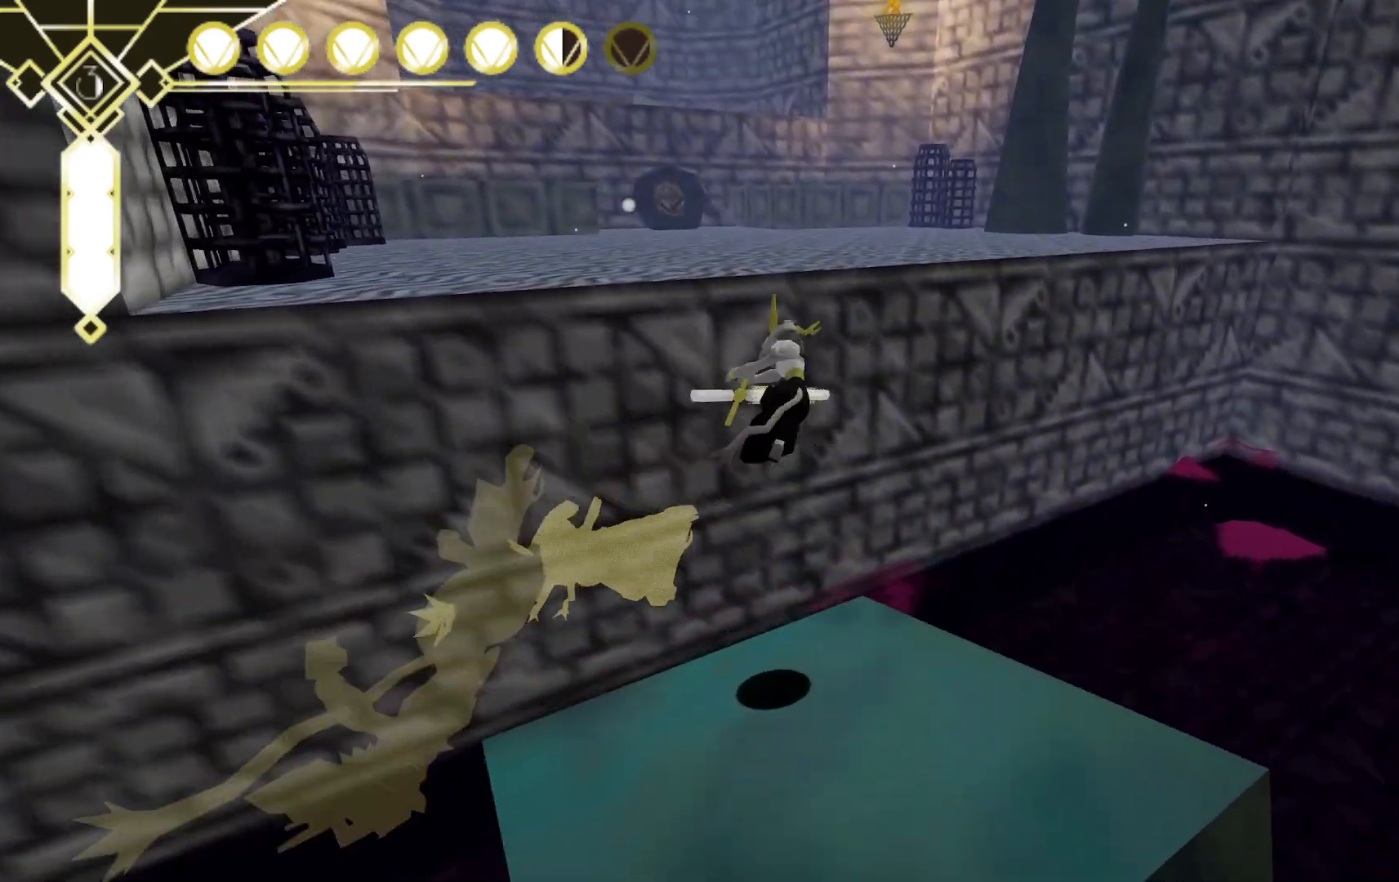
{"dt_ms": 500, "buttons": ["A"], "left_stick": "up-left", "right_stick": "center", "events": [[300, "A", "down"], [317, "left_stick", "up-left"]]}
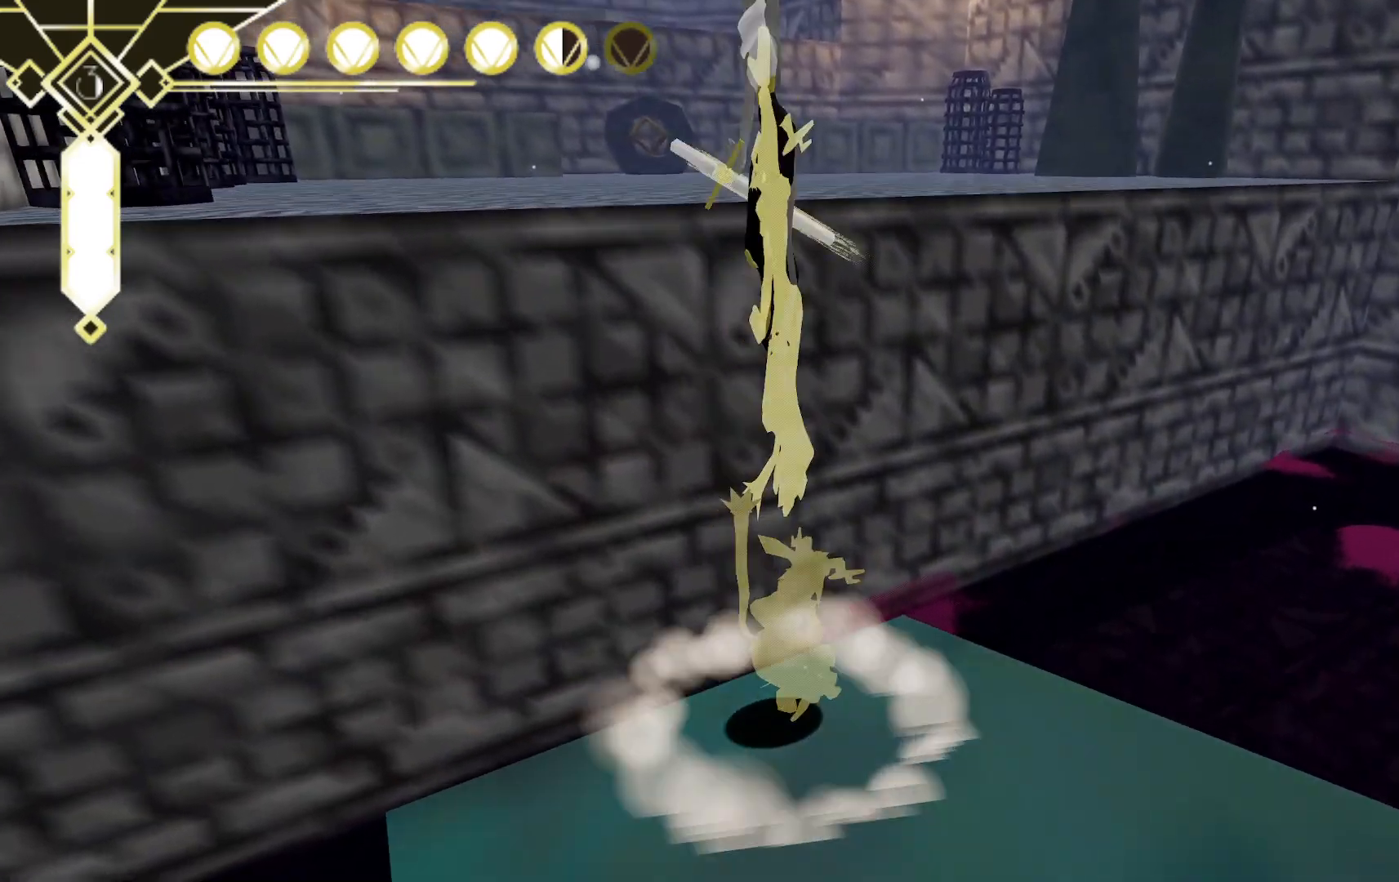
{"dt_ms": 500, "buttons": [], "left_stick": "up-left", "right_stick": "center", "events": [[367, "A", "up"]]}
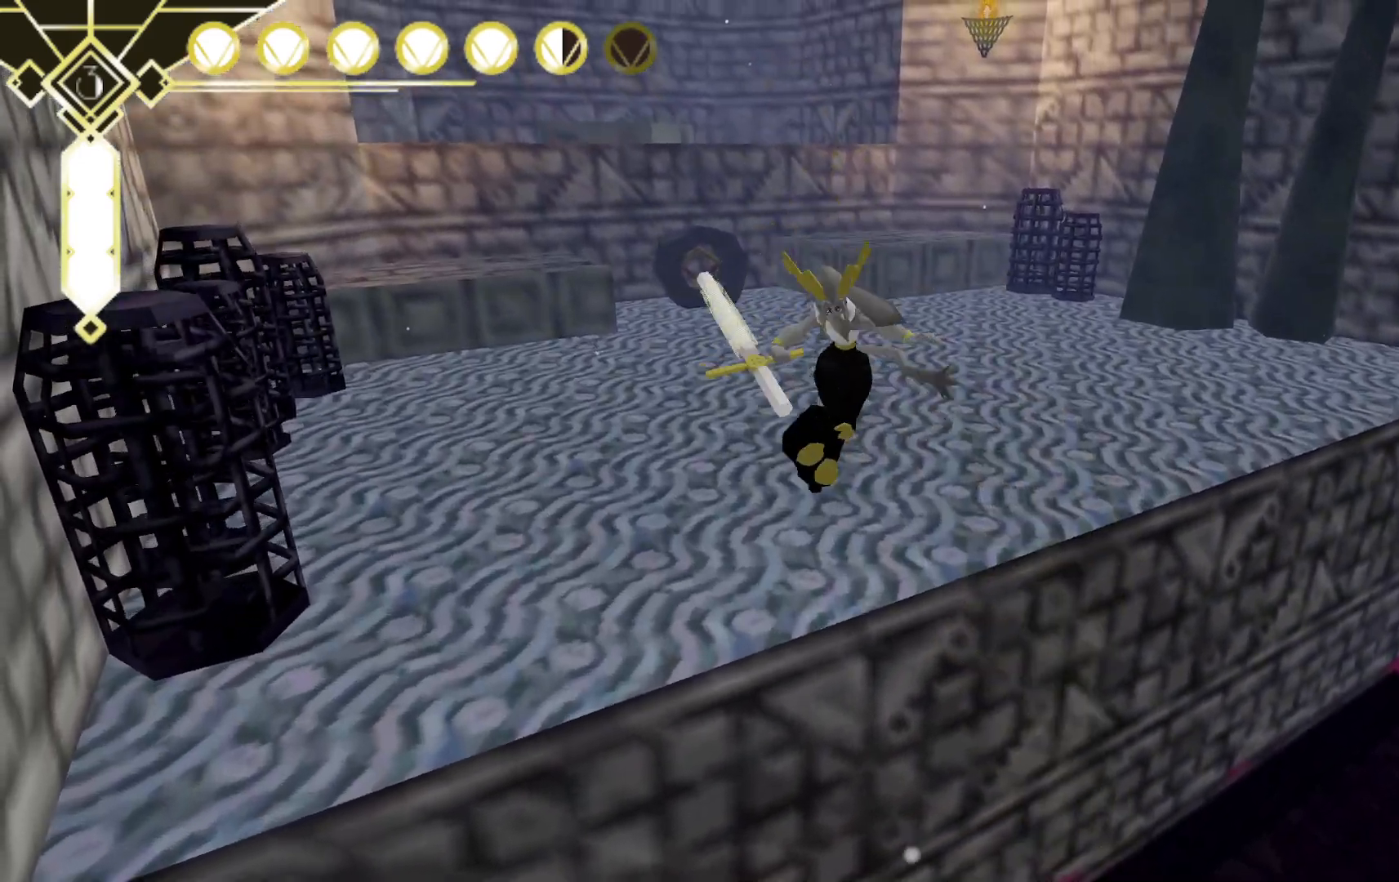
{"dt_ms": 1000, "buttons": [], "left_stick": "up", "right_stick": "center", "events": [[33, "right_stick", "up-left"], [133, "left_stick", "up"], [233, "right_stick", "center"]]}
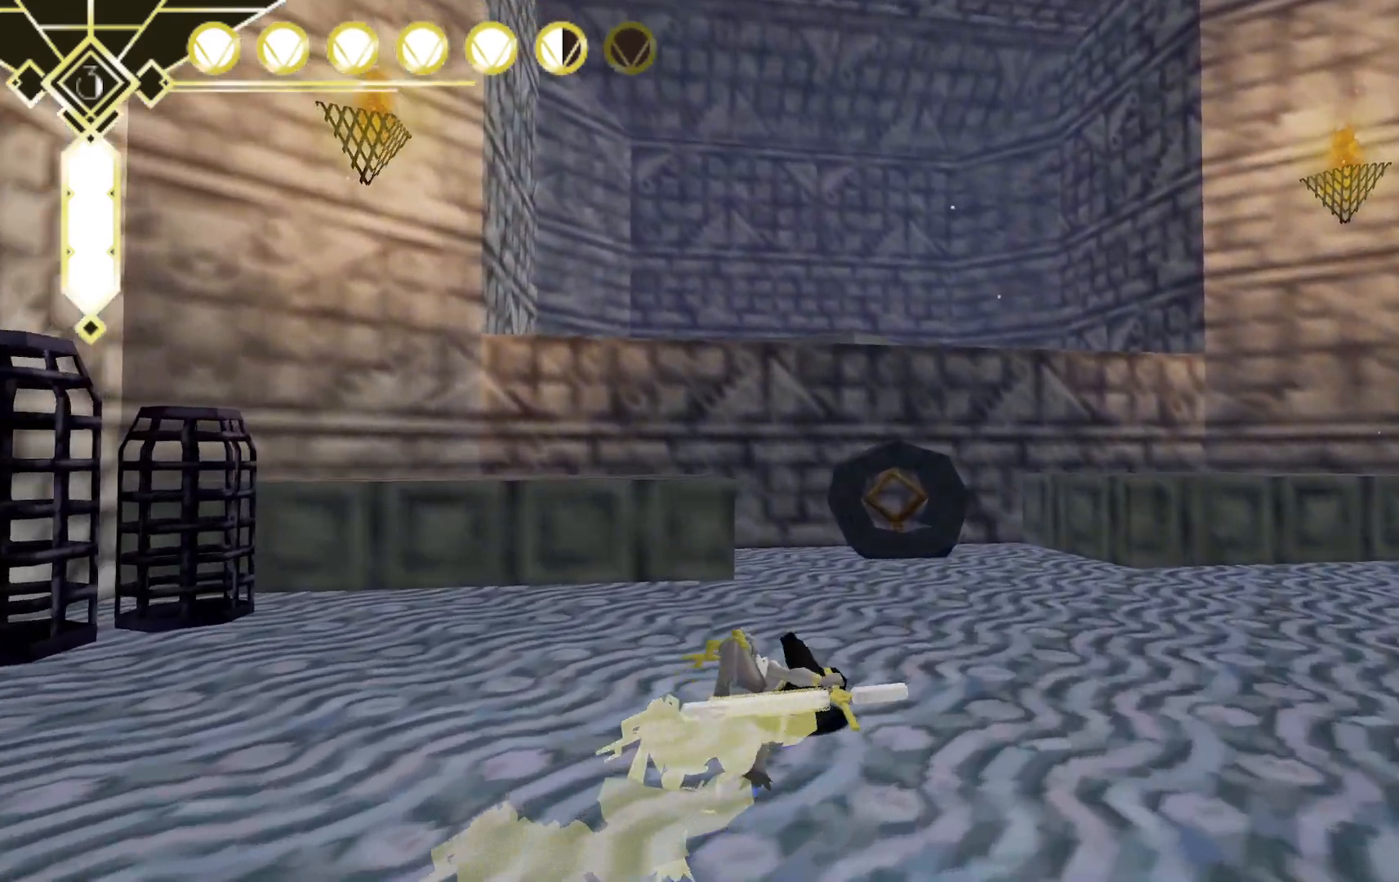
{"dt_ms": 1000, "buttons": [], "left_stick": "up-right", "right_stick": "center", "events": [[483, "right_stick", "left"], [600, "right_stick", "center"], [817, "X", "down"], [967, "X", "up"], [1000, "left_stick", "up-right"]]}
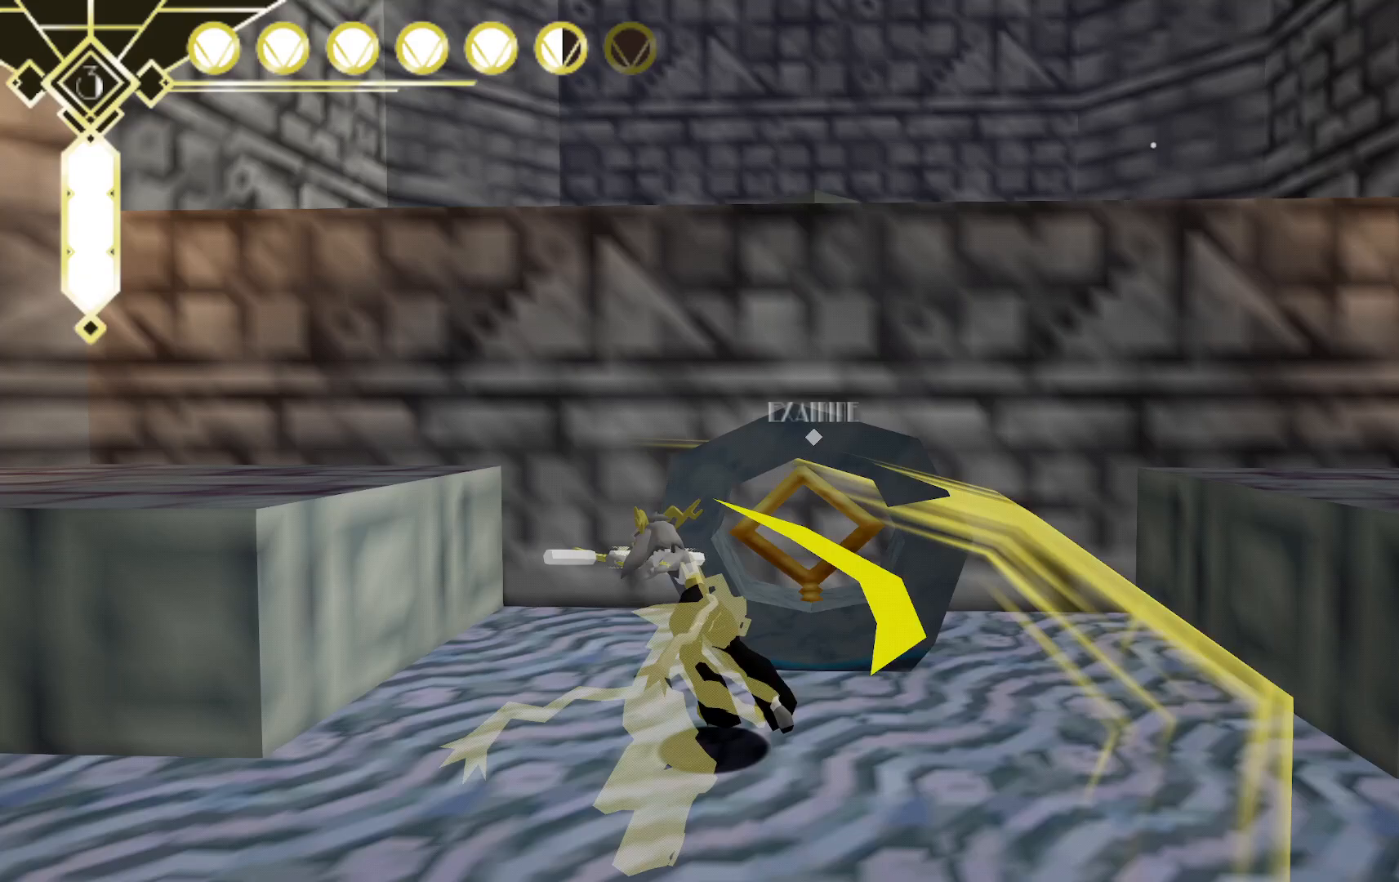
{"dt_ms": 500, "buttons": ["A"], "left_stick": "up-right", "right_stick": "center", "events": [[83, "X", "down"], [167, "X", "up"], [383, "A", "down"]]}
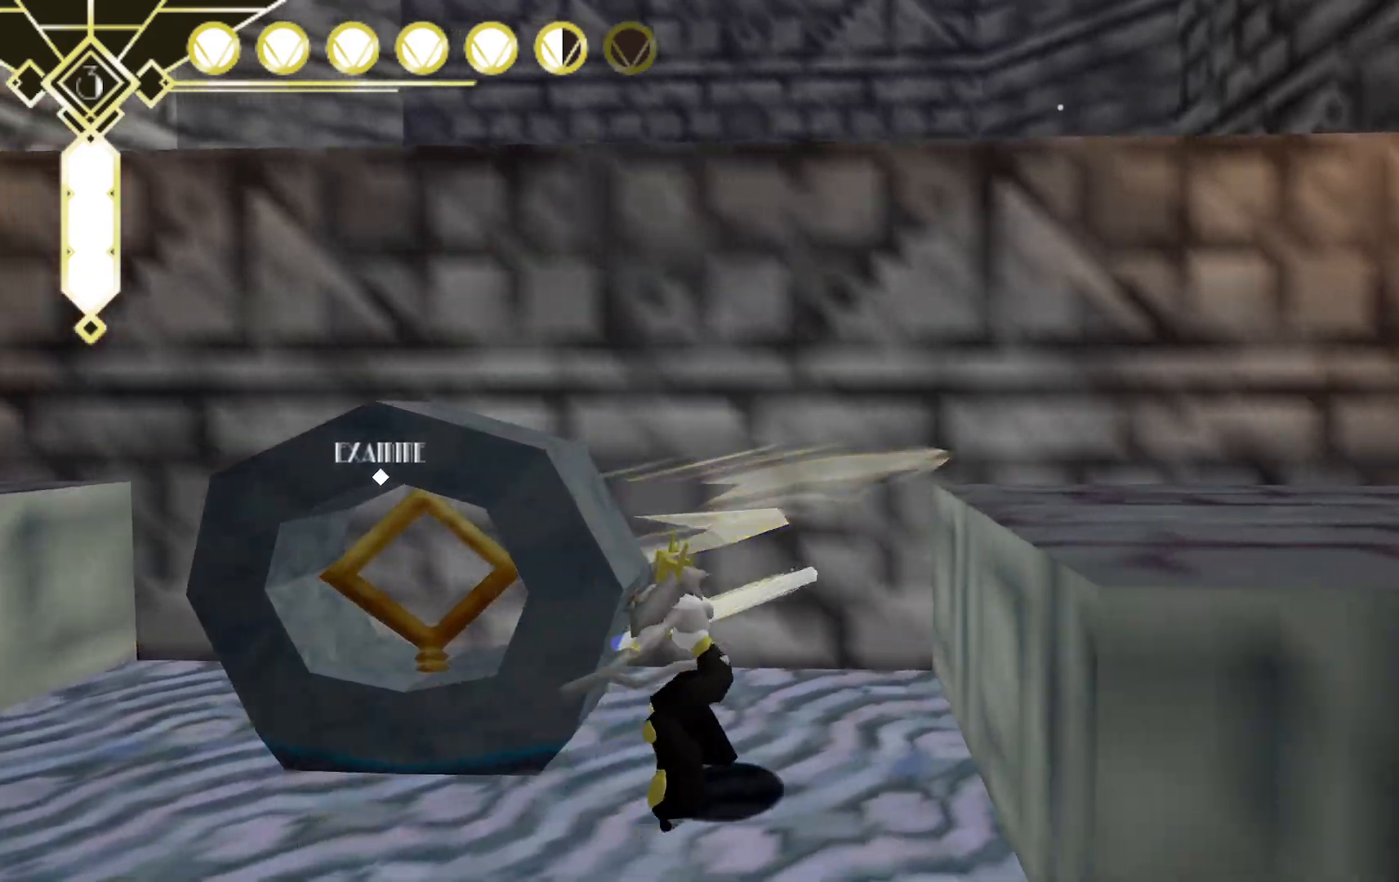
{"dt_ms": 500, "buttons": [], "left_stick": "up-right", "right_stick": "center", "events": [[150, "A", "up"], [233, "A", "down"], [450, "A", "up"]]}
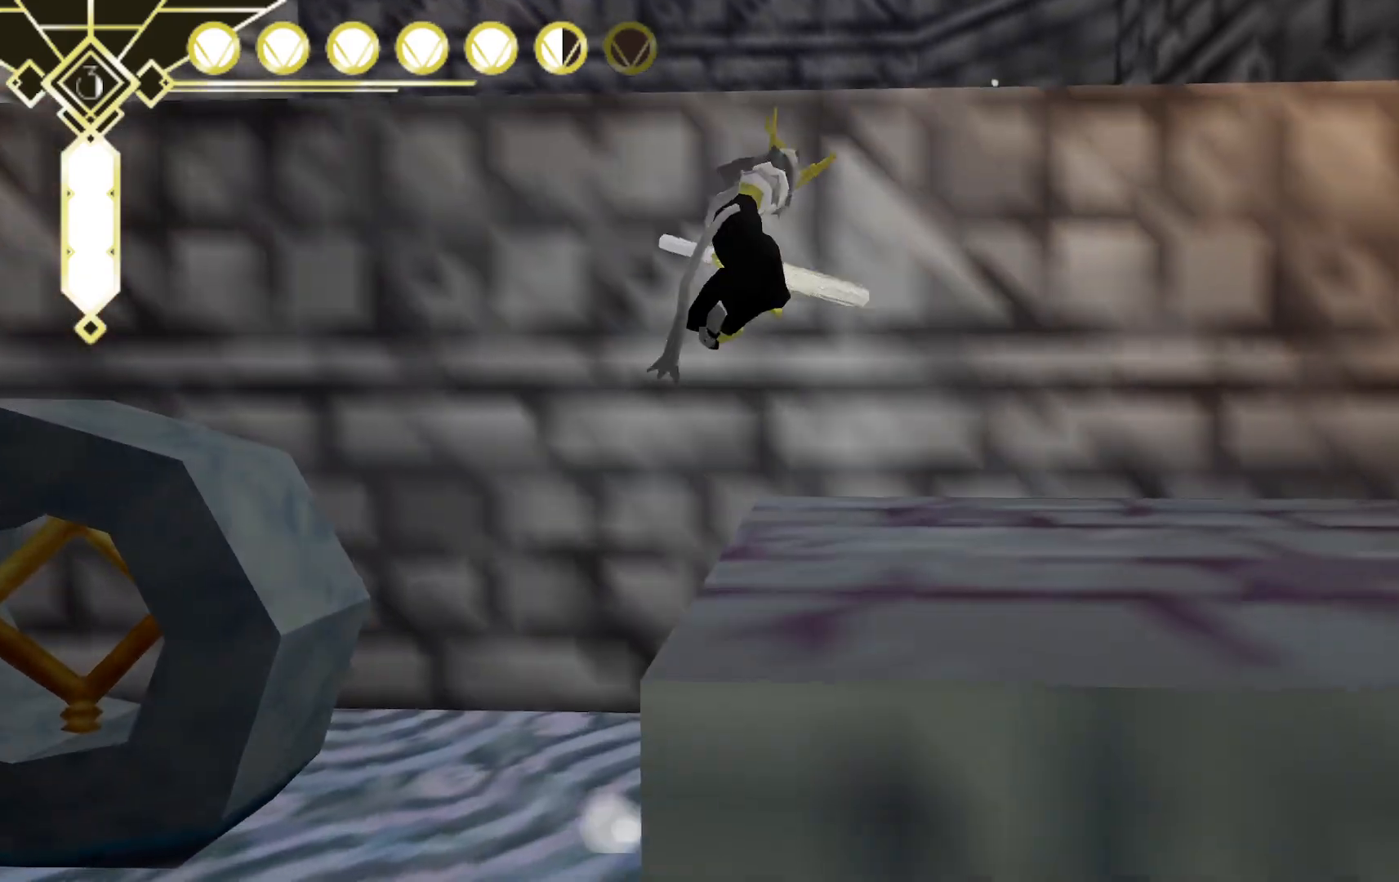
{"dt_ms": 500, "buttons": ["A"], "left_stick": "up-right", "right_stick": "center", "events": [[417, "A", "down"]]}
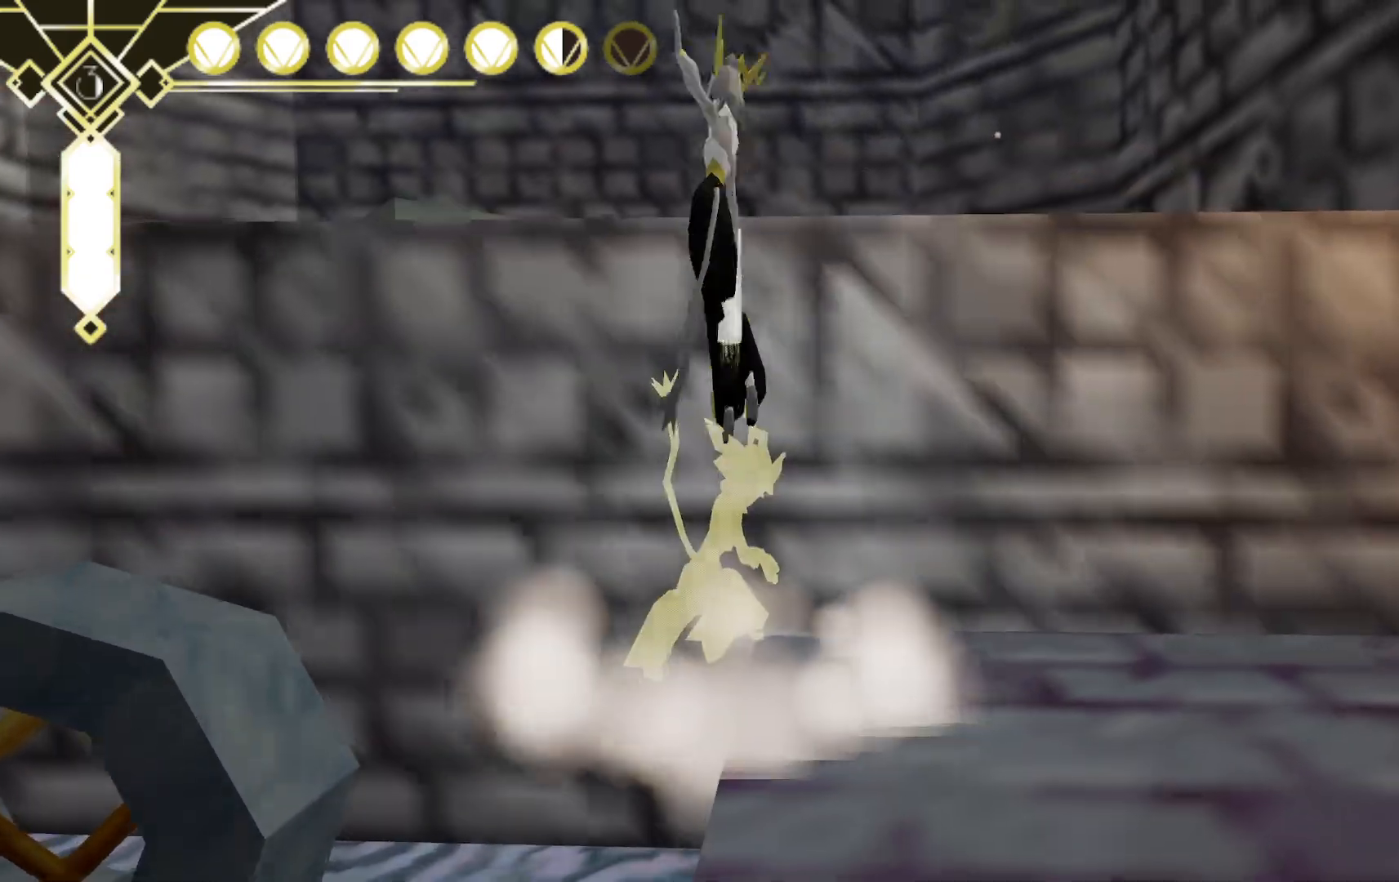
{"dt_ms": 500, "buttons": [], "left_stick": "up", "right_stick": "center", "events": [[133, "left_stick", "up"], [267, "A", "up"]]}
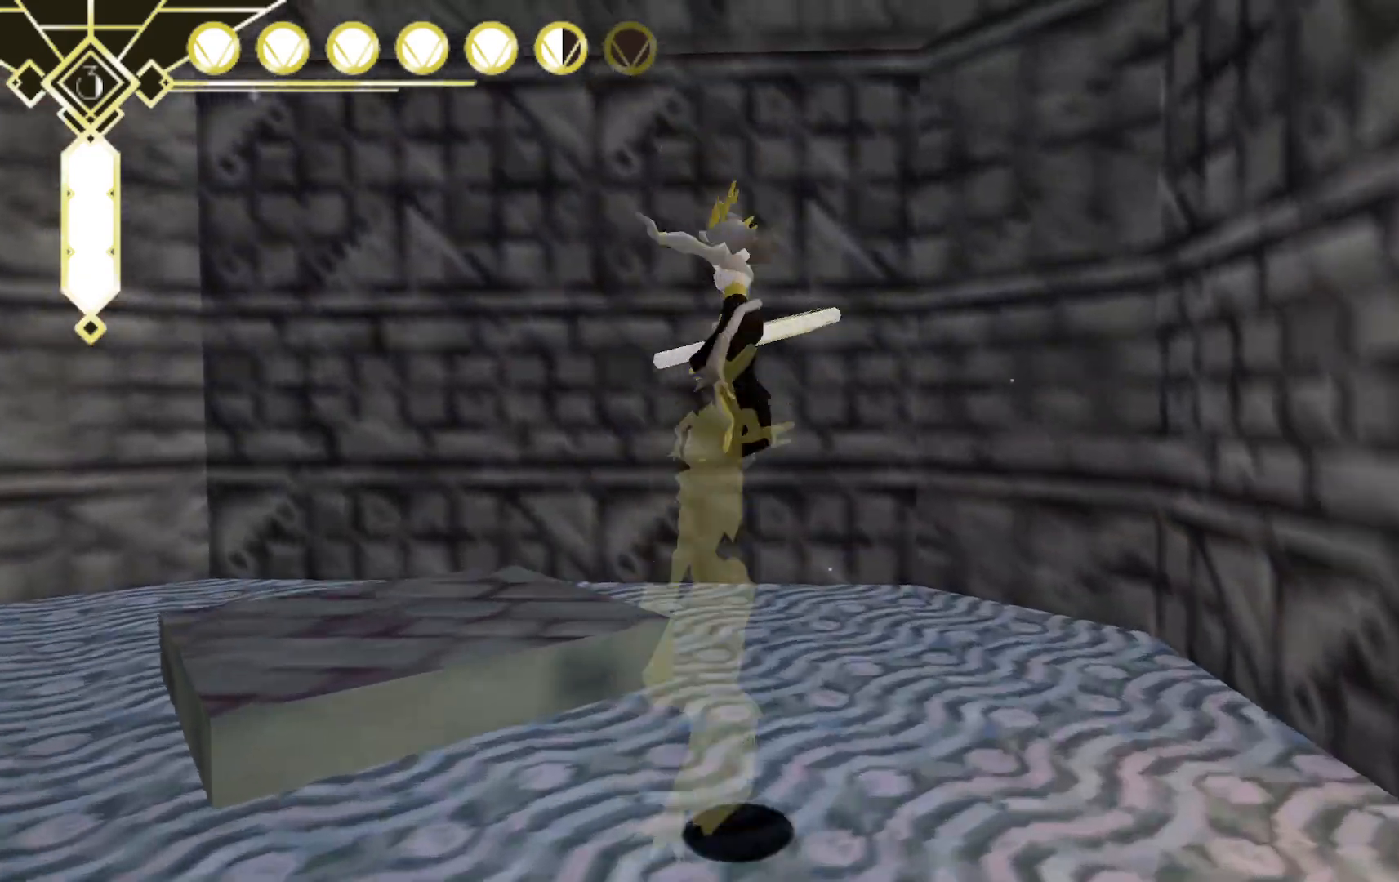
{"dt_ms": 500, "buttons": [], "left_stick": "up-right", "right_stick": "left", "events": [[117, "right_stick", "left"], [150, "left_stick", "up-right"]]}
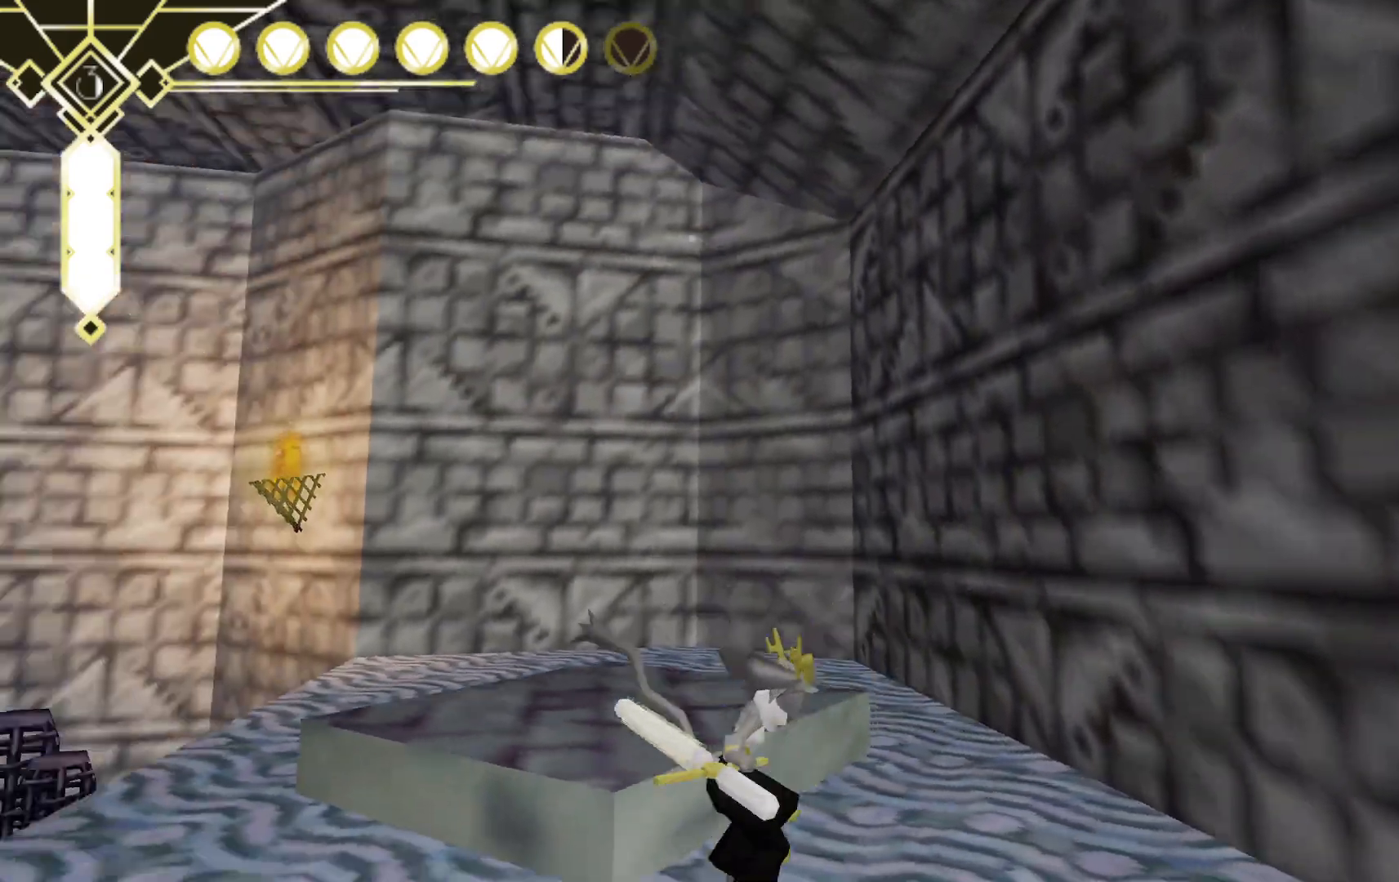
{"dt_ms": 1000, "buttons": [], "left_stick": "up", "right_stick": "down", "events": [[333, "left_stick", "up"], [483, "right_stick", "down-left"], [633, "right_stick", "center"], [900, "right_stick", "down"]]}
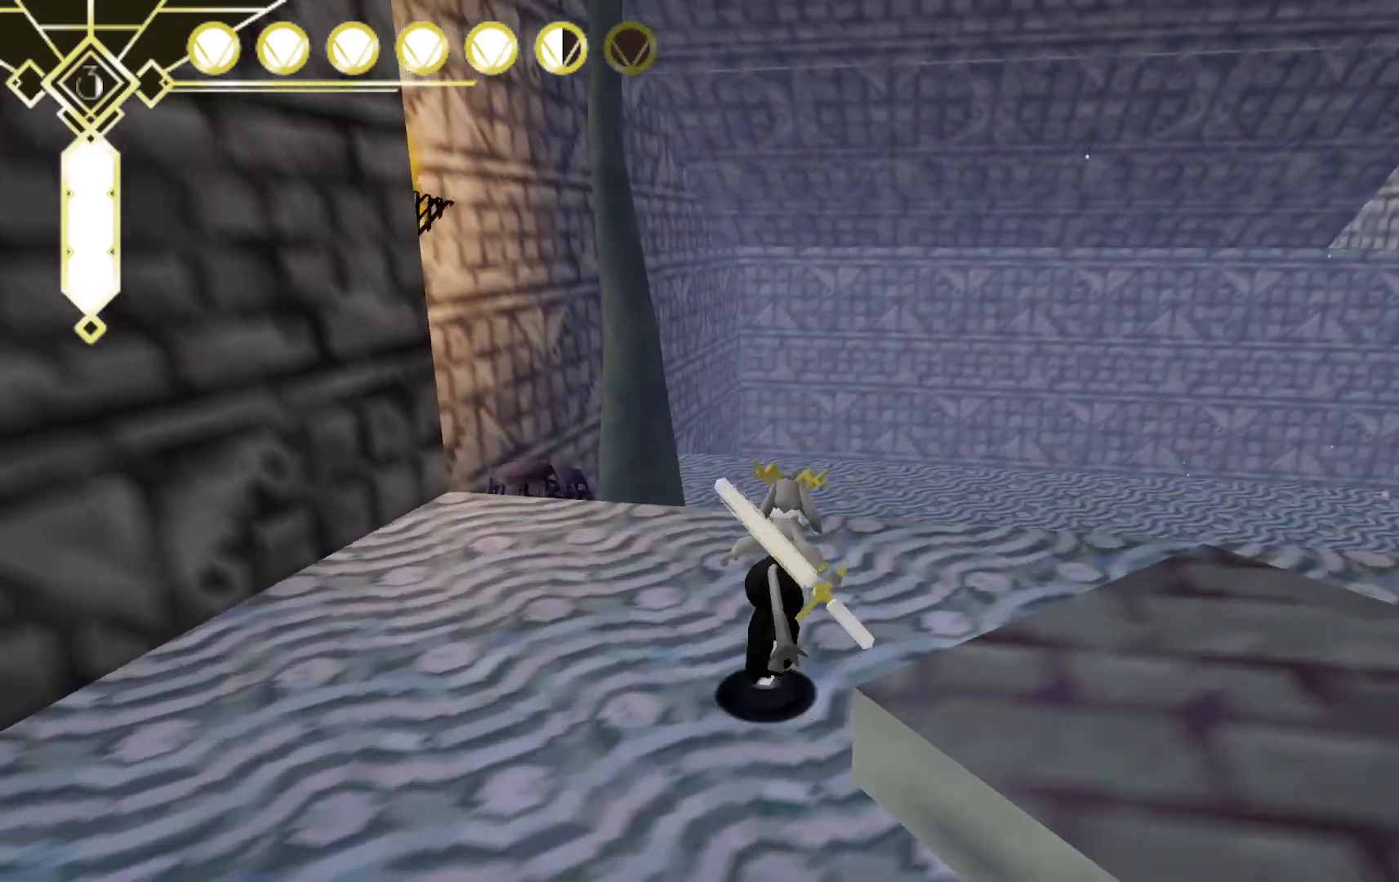
{"dt_ms": 500, "buttons": ["A"], "left_stick": "up", "right_stick": "center", "events": [[83, "right_stick", "center"], [283, "A", "down"]]}
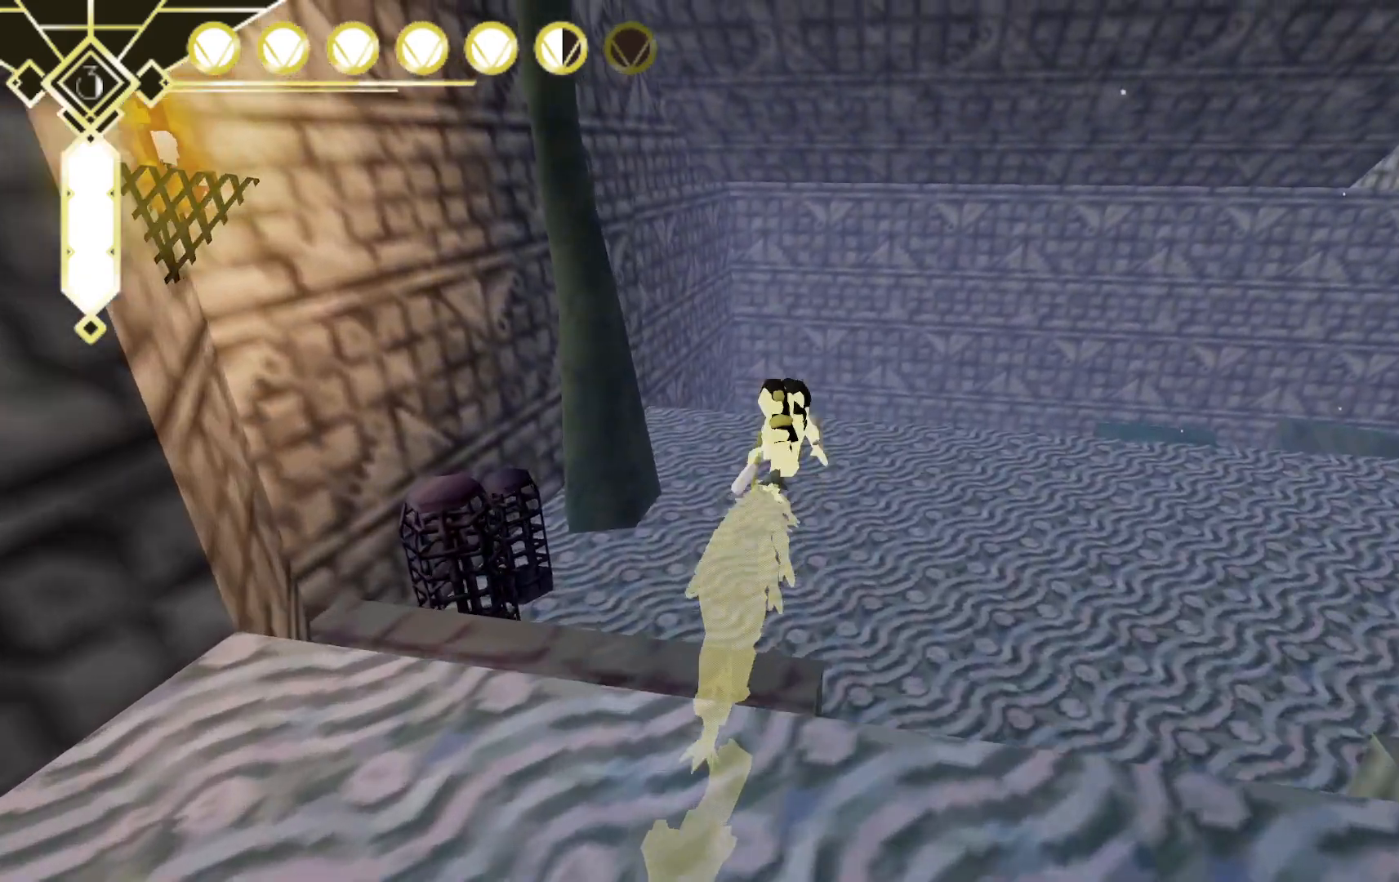
{"dt_ms": 500, "buttons": [], "left_stick": "up", "right_stick": "right", "events": [[50, "A", "up"], [50, "left_stick", "center"], [100, "left_stick", "left"], [317, "left_stick", "up-left"], [350, "right_stick", "right"], [417, "left_stick", "up"]]}
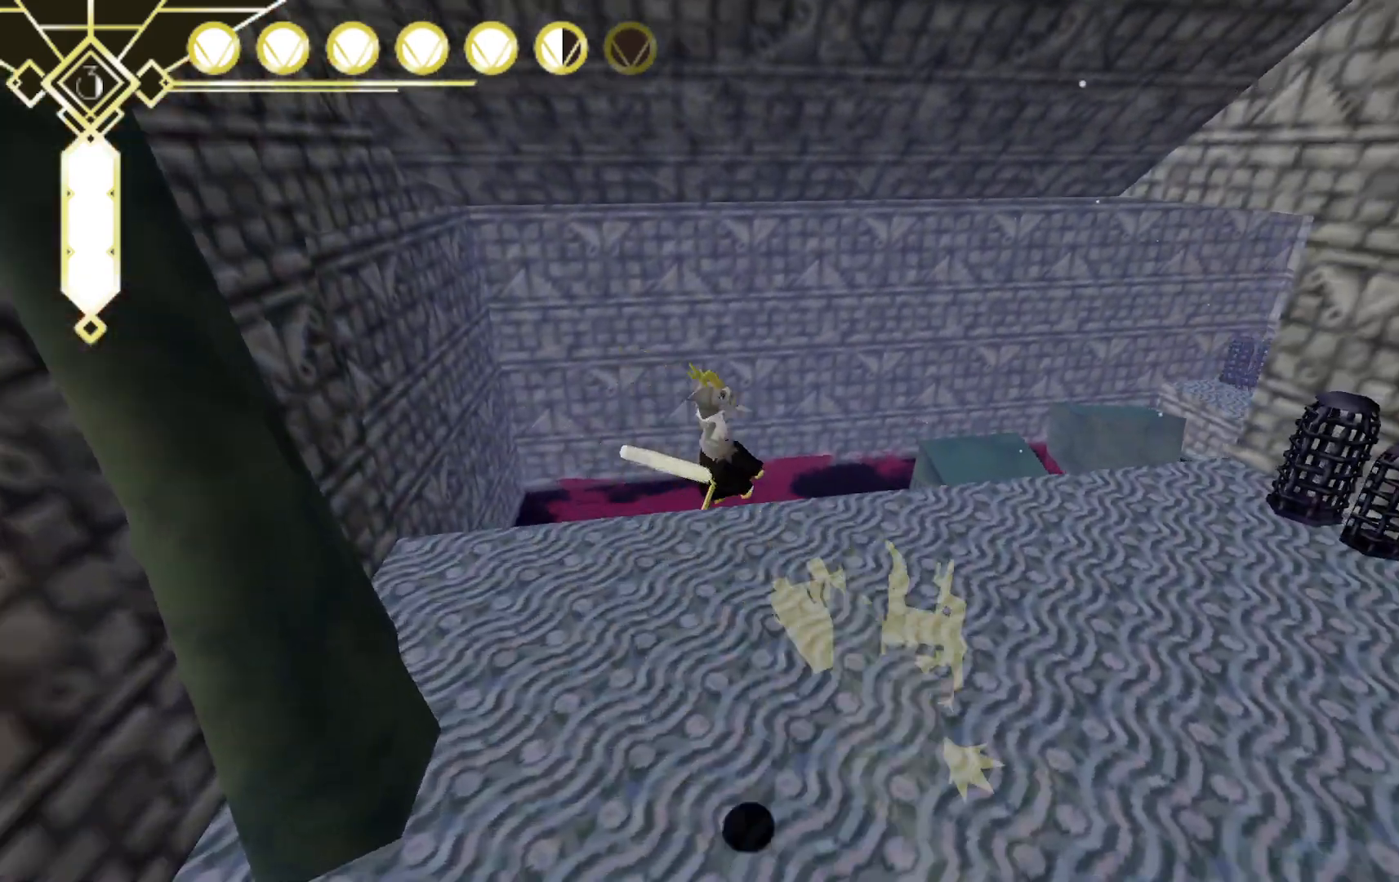
{"dt_ms": 500, "buttons": [], "left_stick": "up", "right_stick": "right", "events": []}
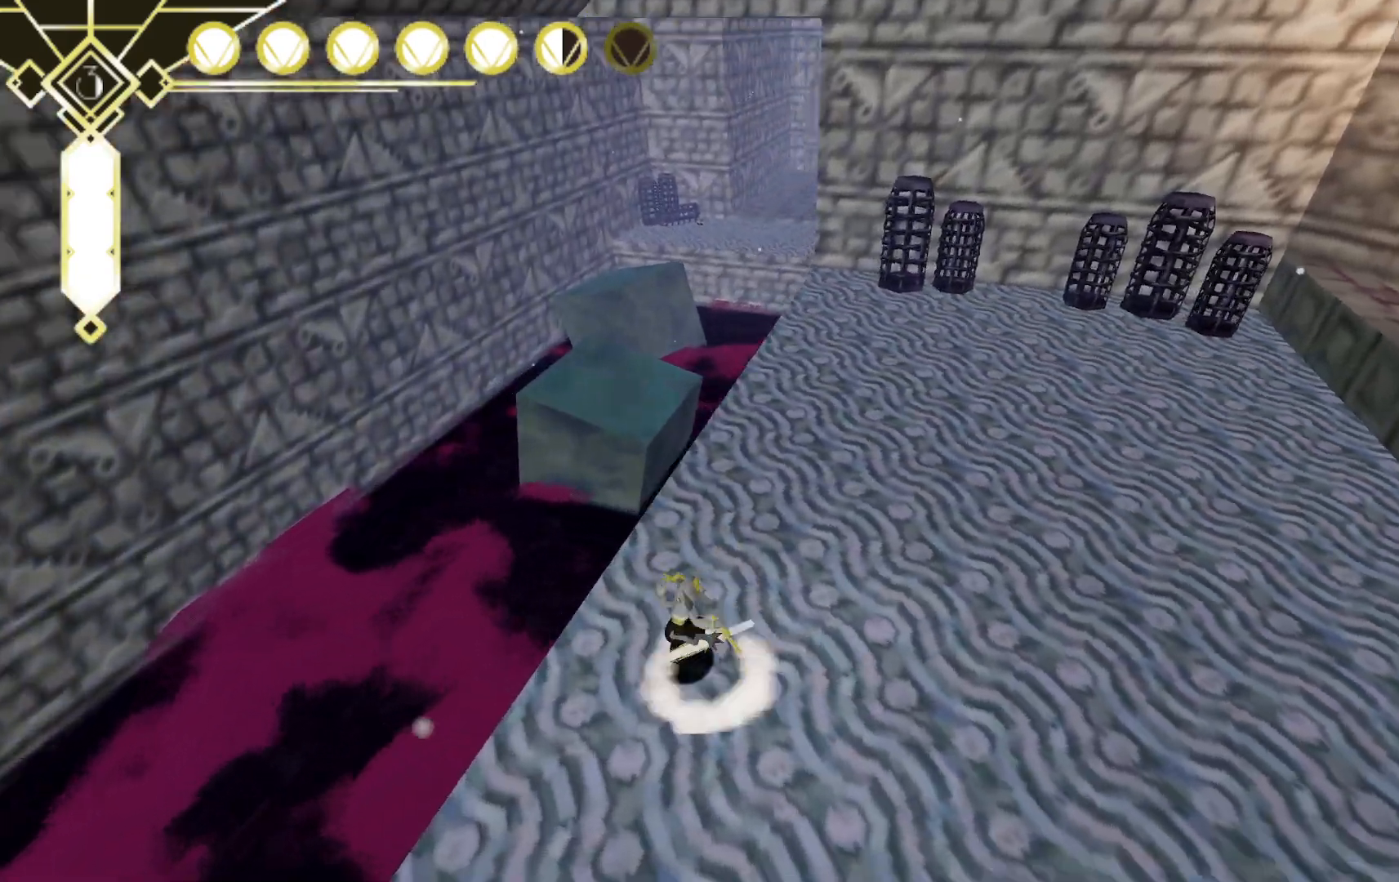
{"dt_ms": 500, "buttons": [], "left_stick": "up", "right_stick": "center", "events": [[167, "right_stick", "center"]]}
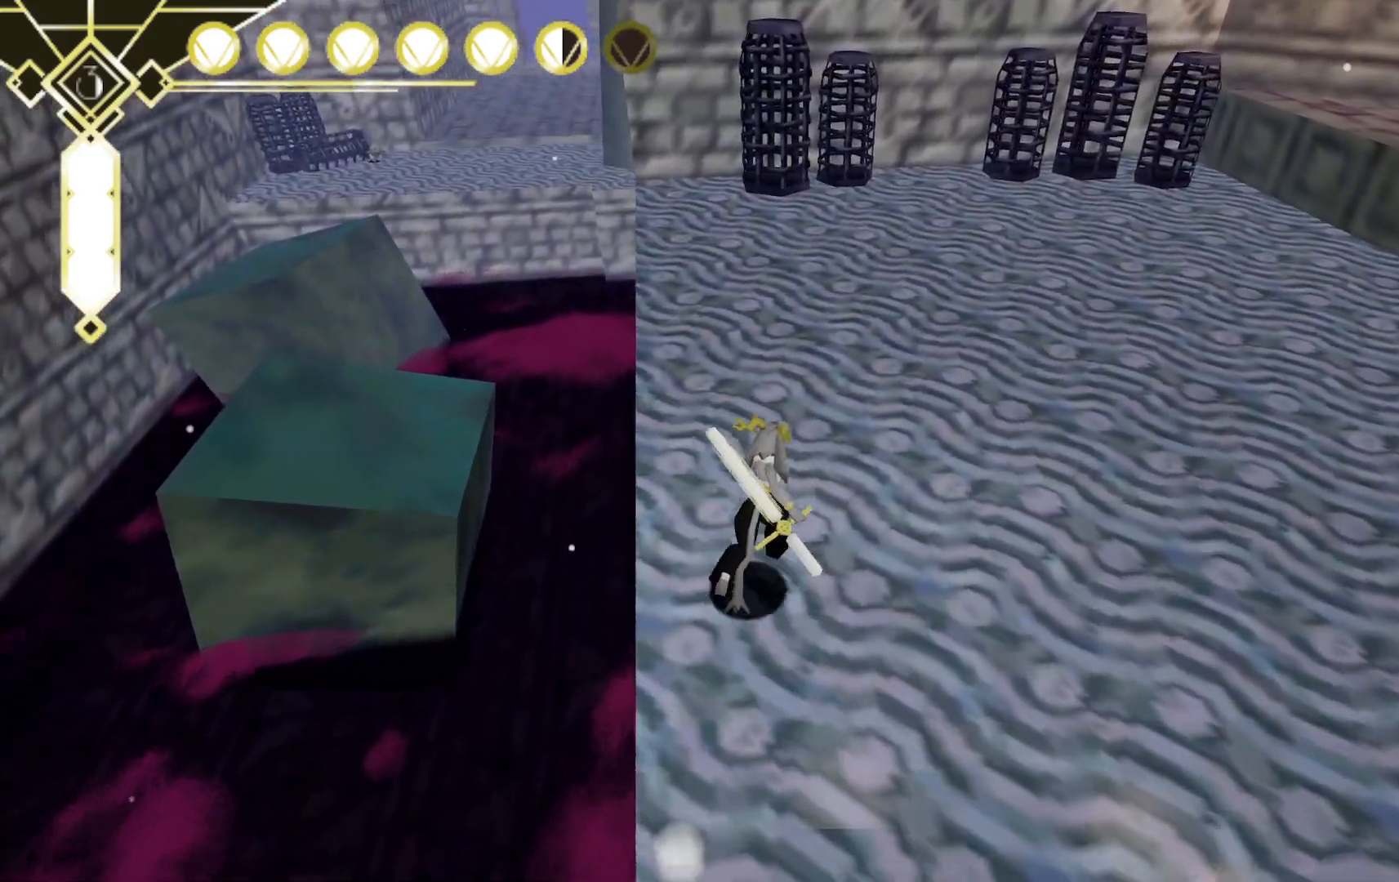
{"dt_ms": 500, "buttons": [], "left_stick": "up", "right_stick": "center", "events": [[117, "right_stick", "up"], [267, "right_stick", "up-left"], [400, "right_stick", "center"]]}
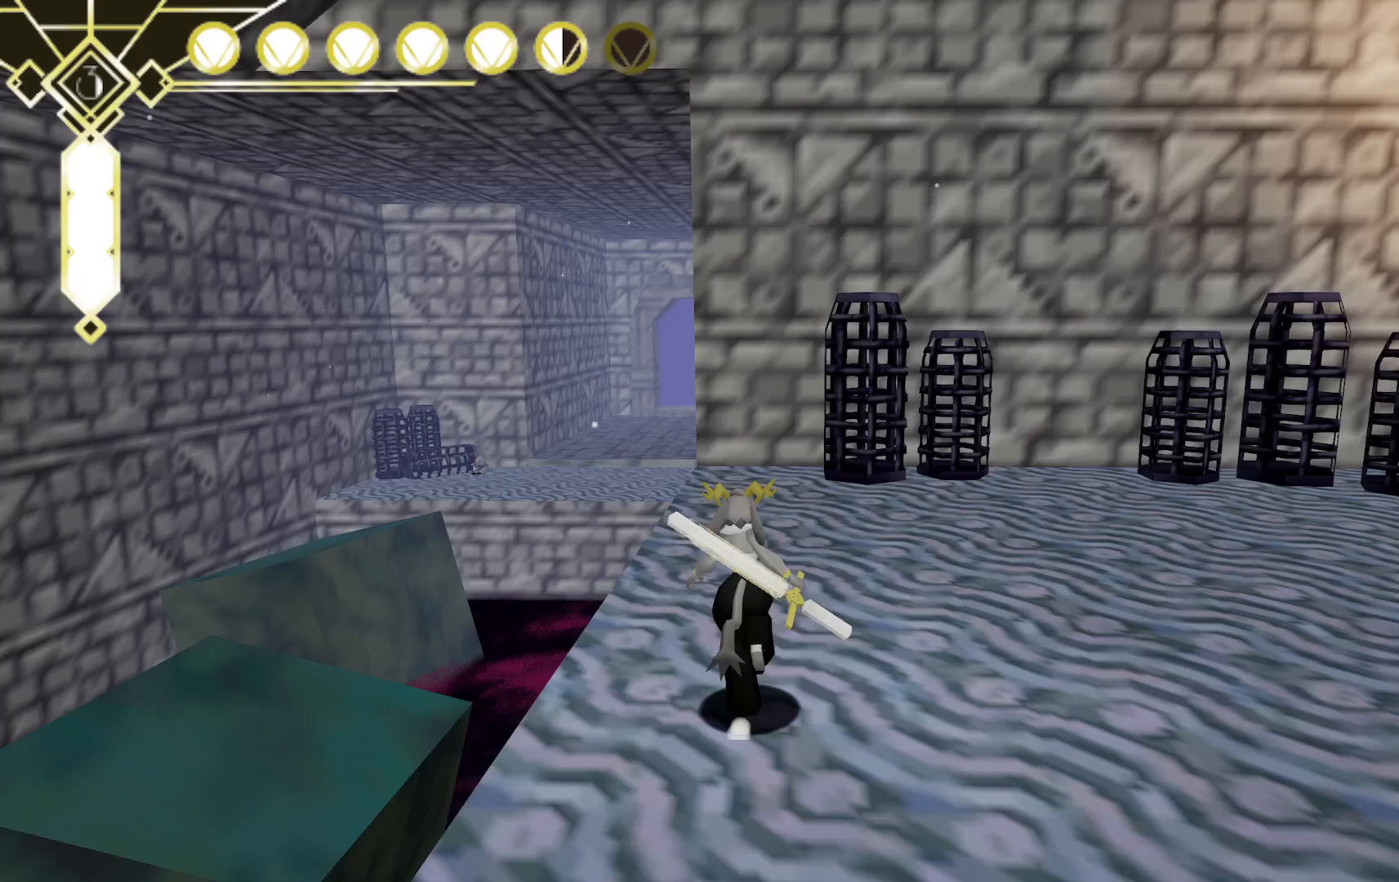
{"dt_ms": 500, "buttons": [], "left_stick": "up", "right_stick": "center", "events": []}
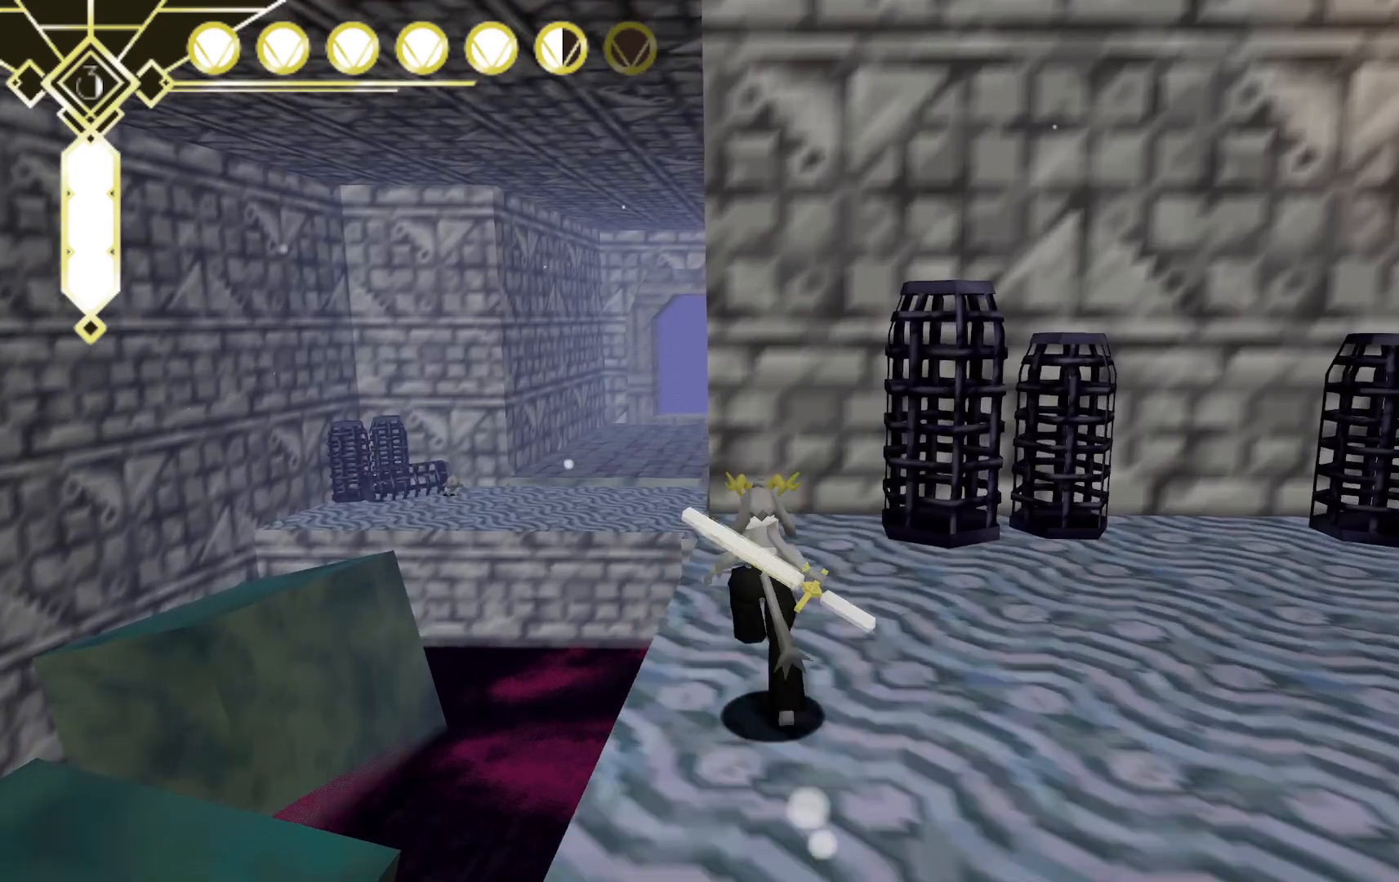
{"dt_ms": 500, "buttons": ["A"], "left_stick": "up", "right_stick": "center", "events": [[350, "A", "down"]]}
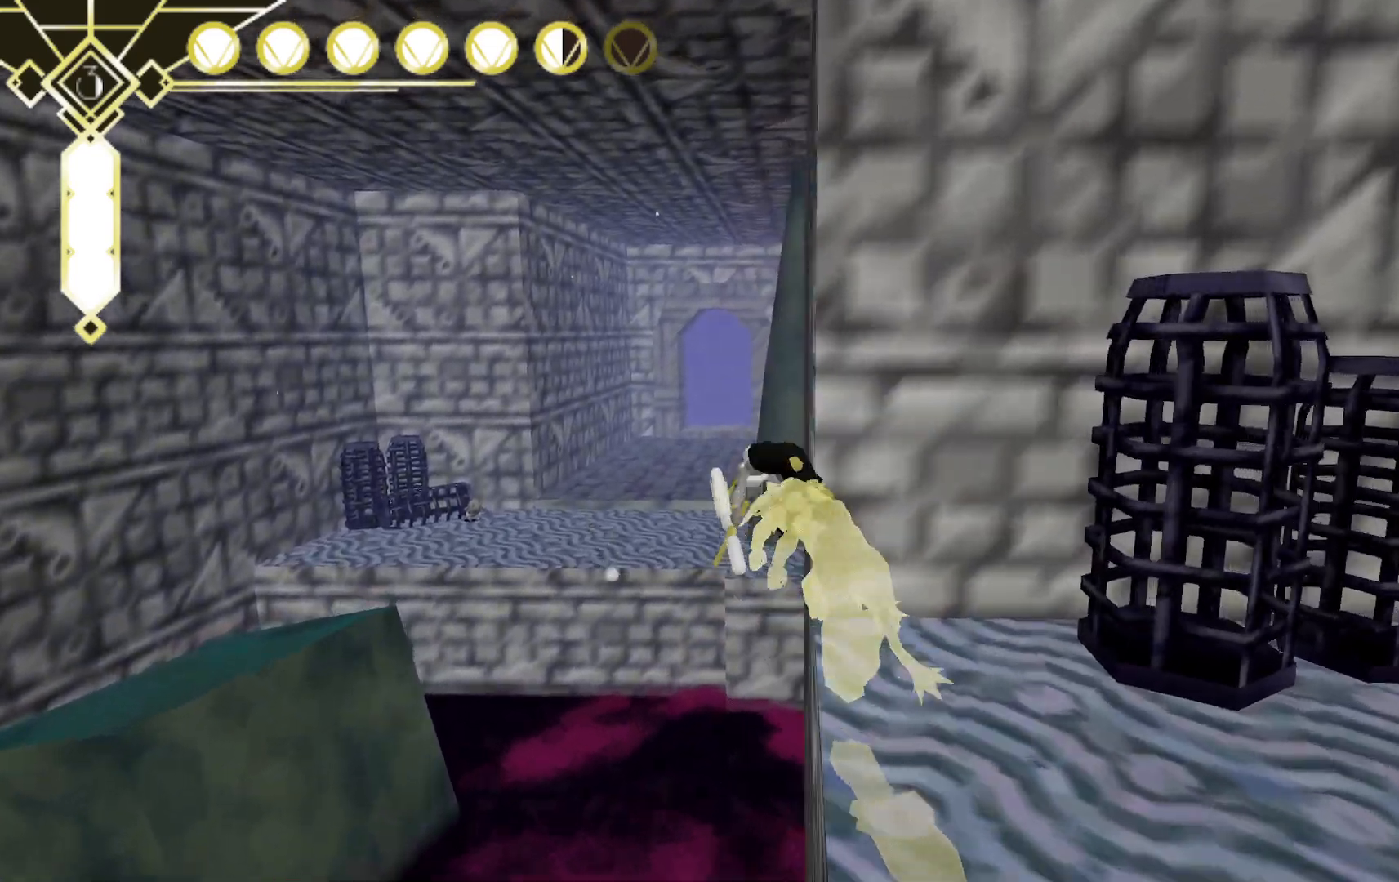
{"dt_ms": 500, "buttons": ["A"], "left_stick": "up", "right_stick": "center"}
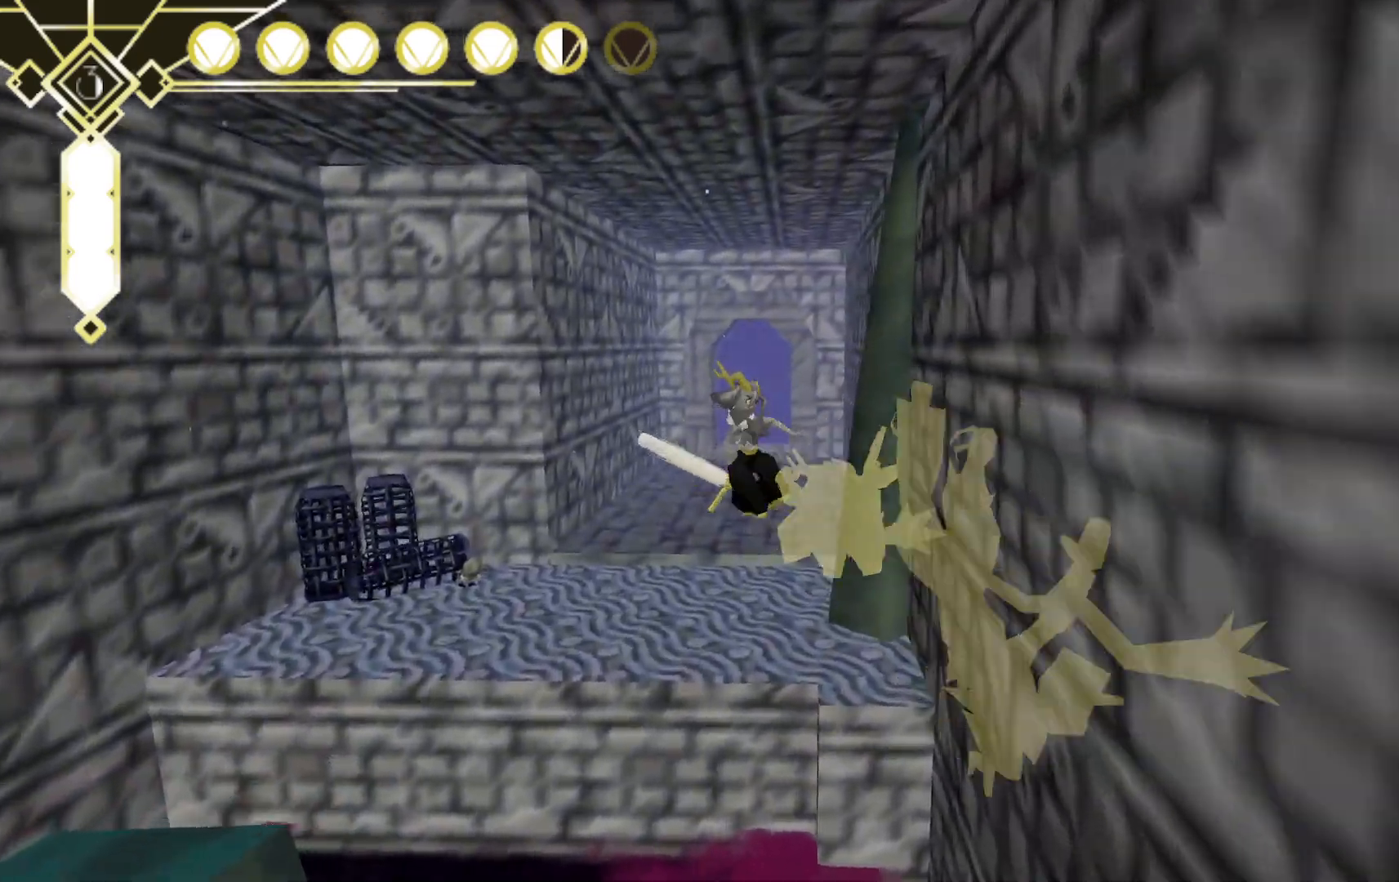
{"dt_ms": 500, "buttons": [], "left_stick": "up", "right_stick": "center", "events": [[33, "A", "up"]]}